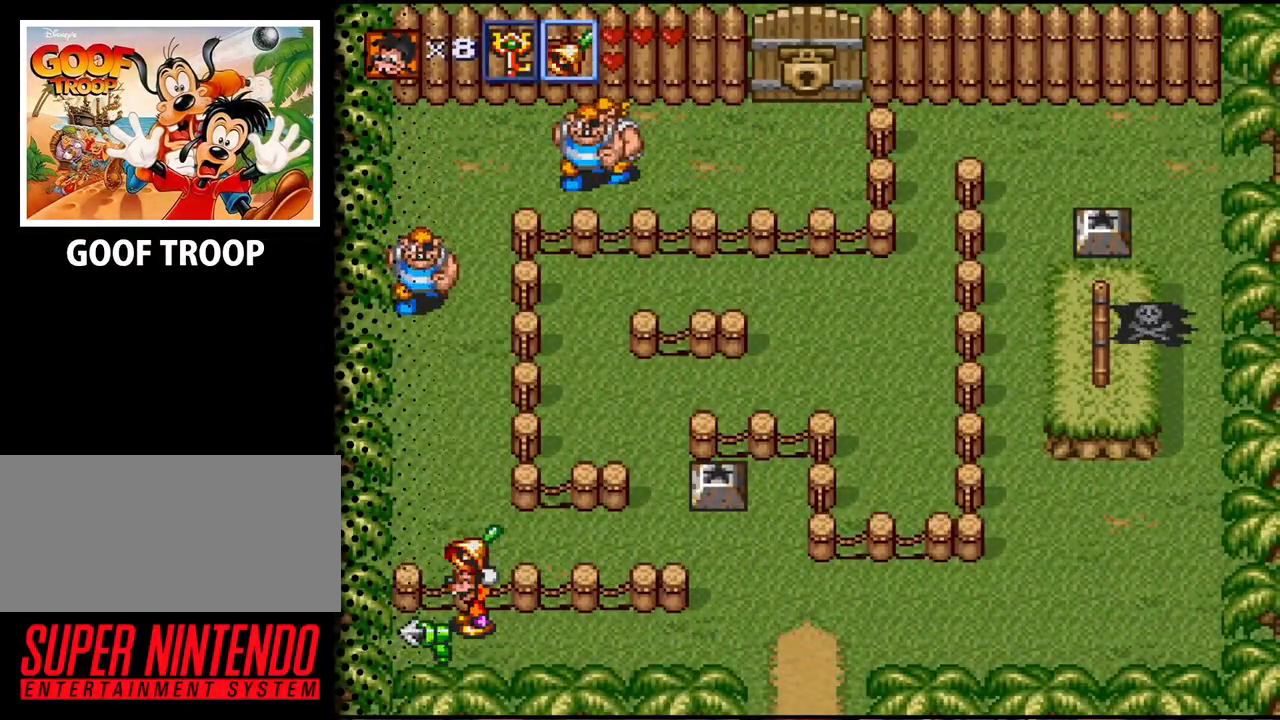
Gameplay with a controller (Nintendo layout); each line is a JSON object with the inputs held at the frame after it. "events" lists button and stick changes between this image and that frame as [ms after this image, input, new state], when the widget could be followed in between. Not read: L3 R3.
{"buttons": ["DPAD_RIGHT"], "events": [[200, "DPAD_RIGHT", "down"]]}
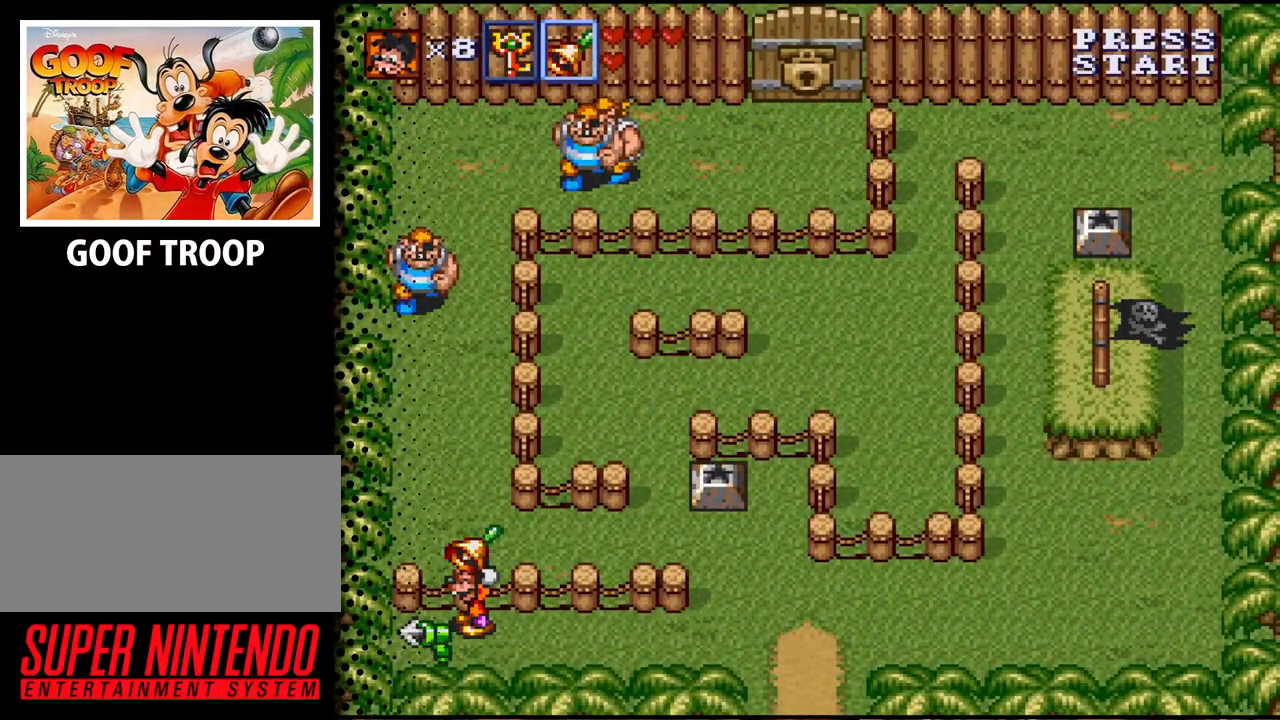
{"buttons": ["DPAD_RIGHT"], "events": []}
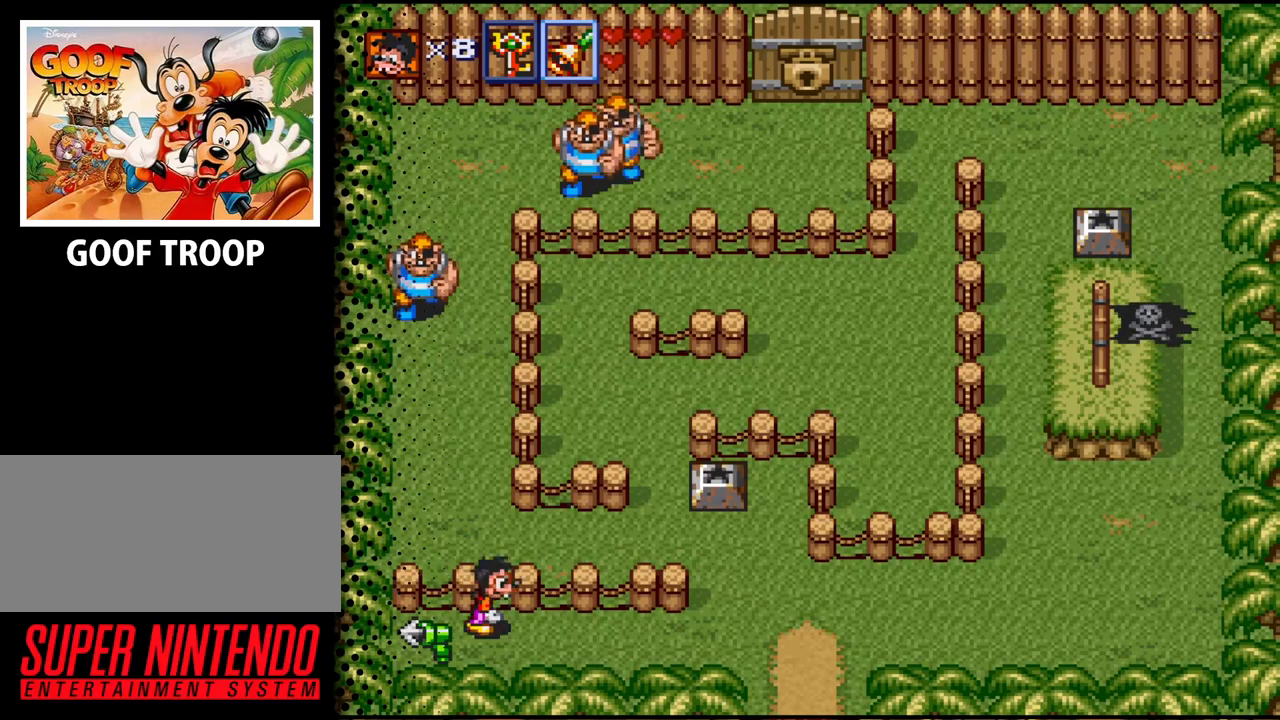
{"buttons": ["DPAD_RIGHT"], "events": []}
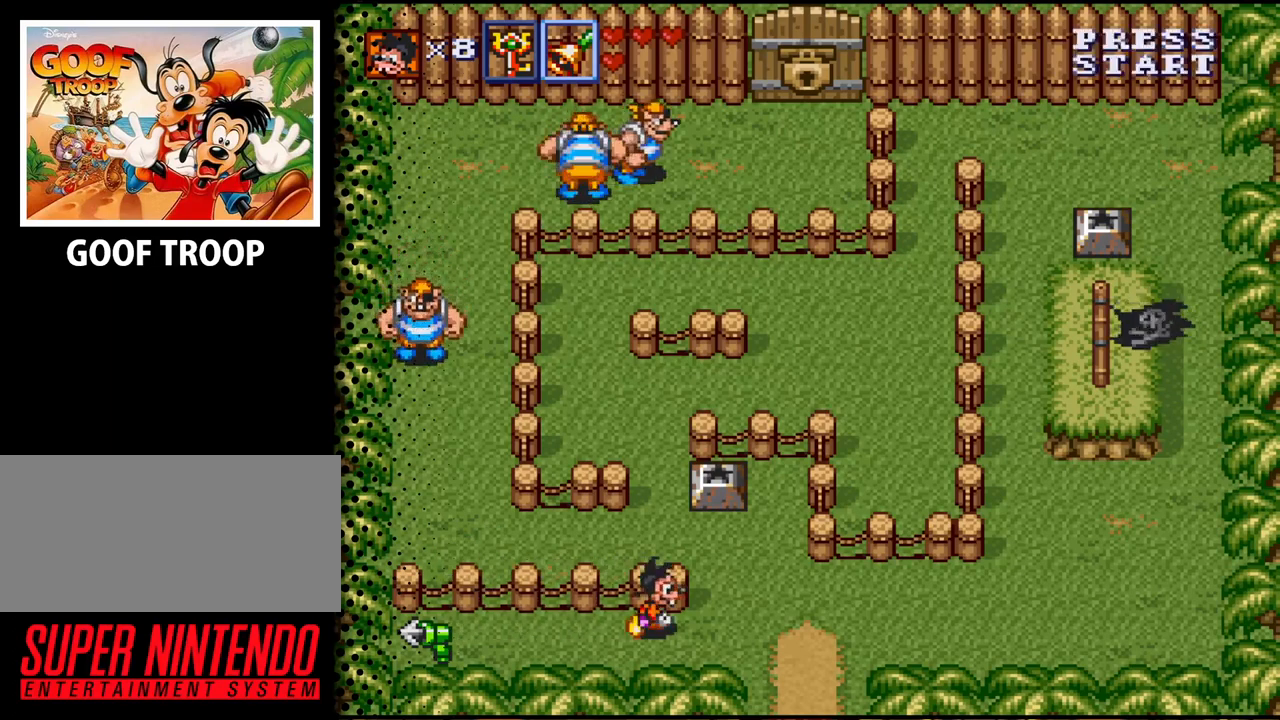
{"buttons": ["DPAD_RIGHT"], "events": []}
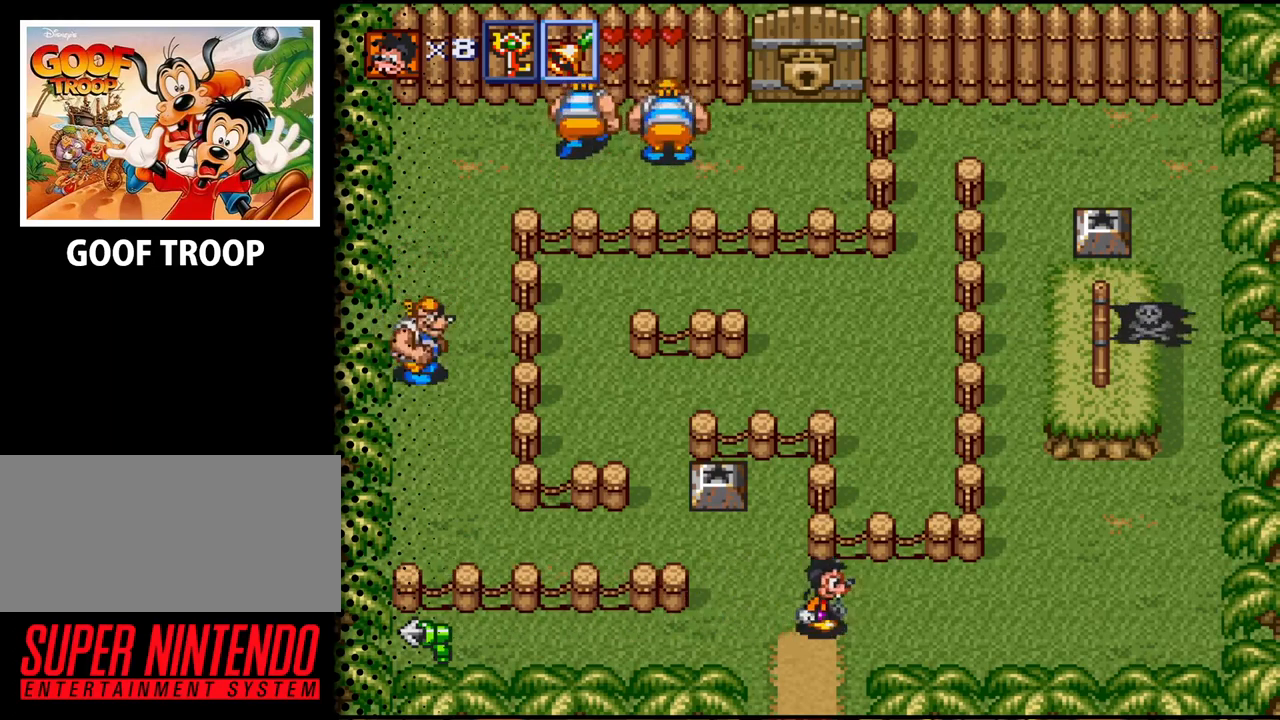
{"buttons": ["DPAD_UP", "DPAD_RIGHT"], "events": [[67, "DPAD_UP", "down"]]}
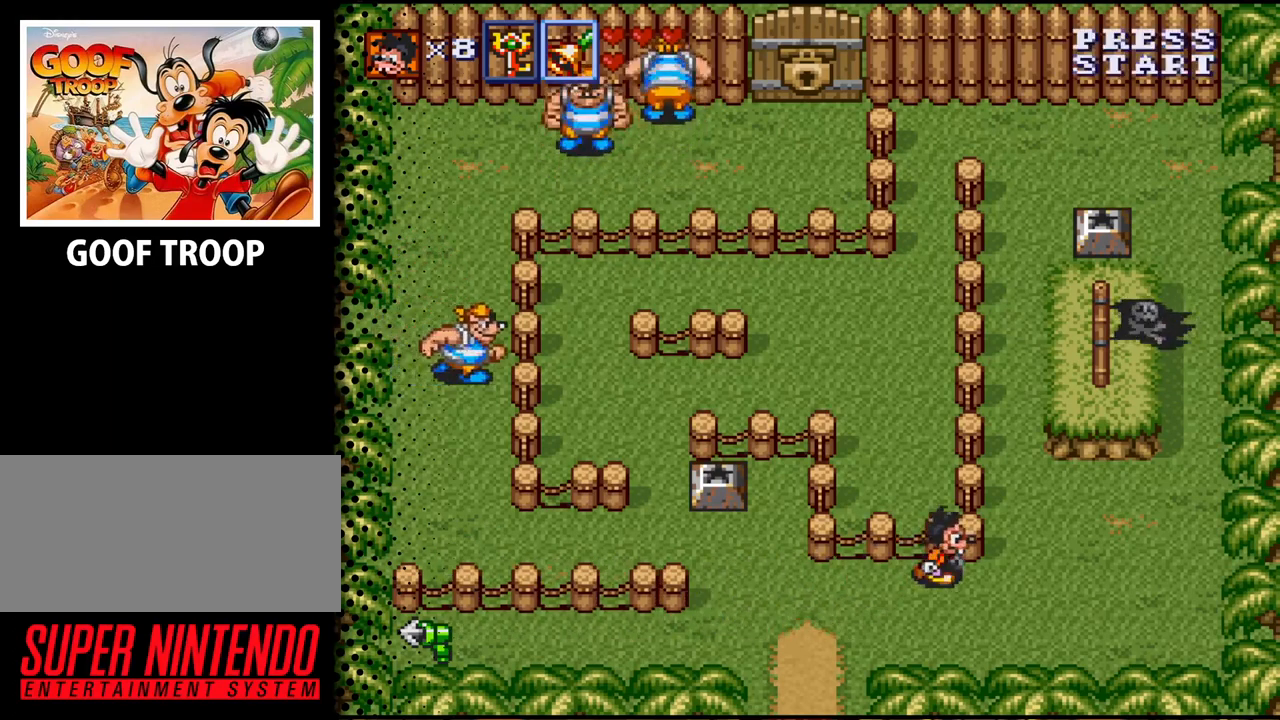
{"buttons": ["DPAD_UP", "DPAD_RIGHT"], "events": []}
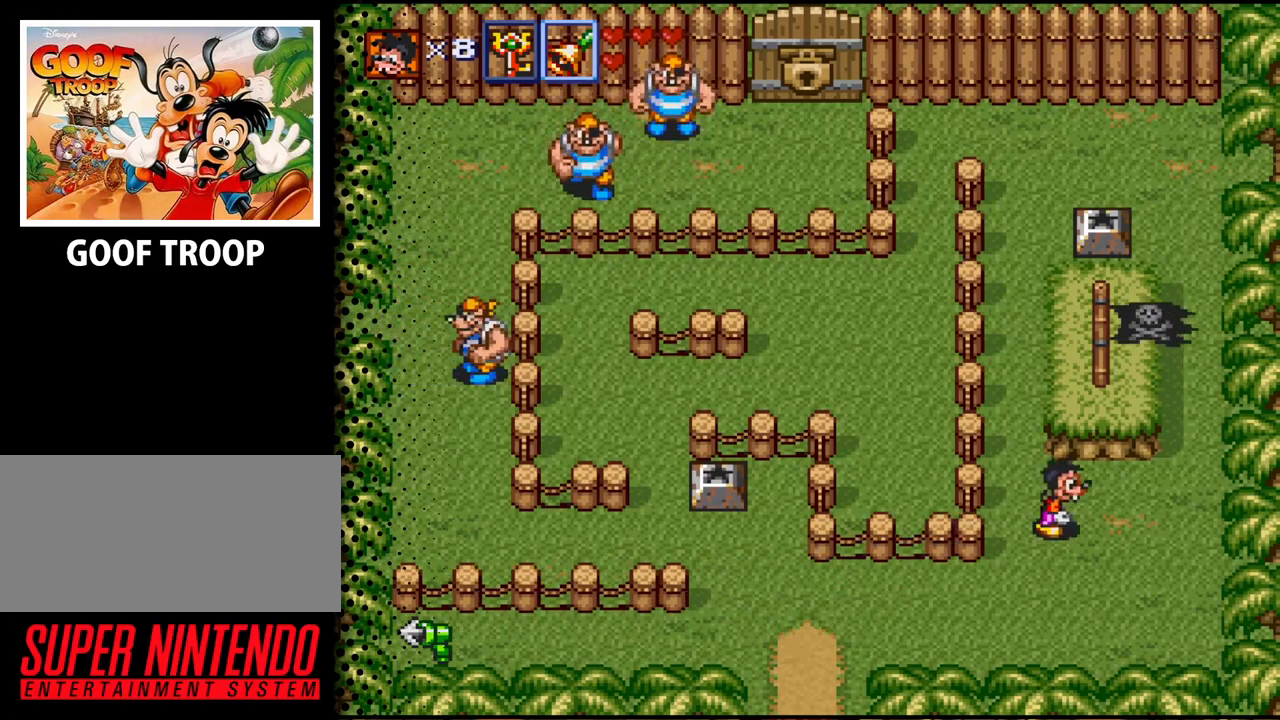
{"buttons": ["Y", "DPAD_UP", "DPAD_RIGHT"], "events": [[367, "Y", "down"]]}
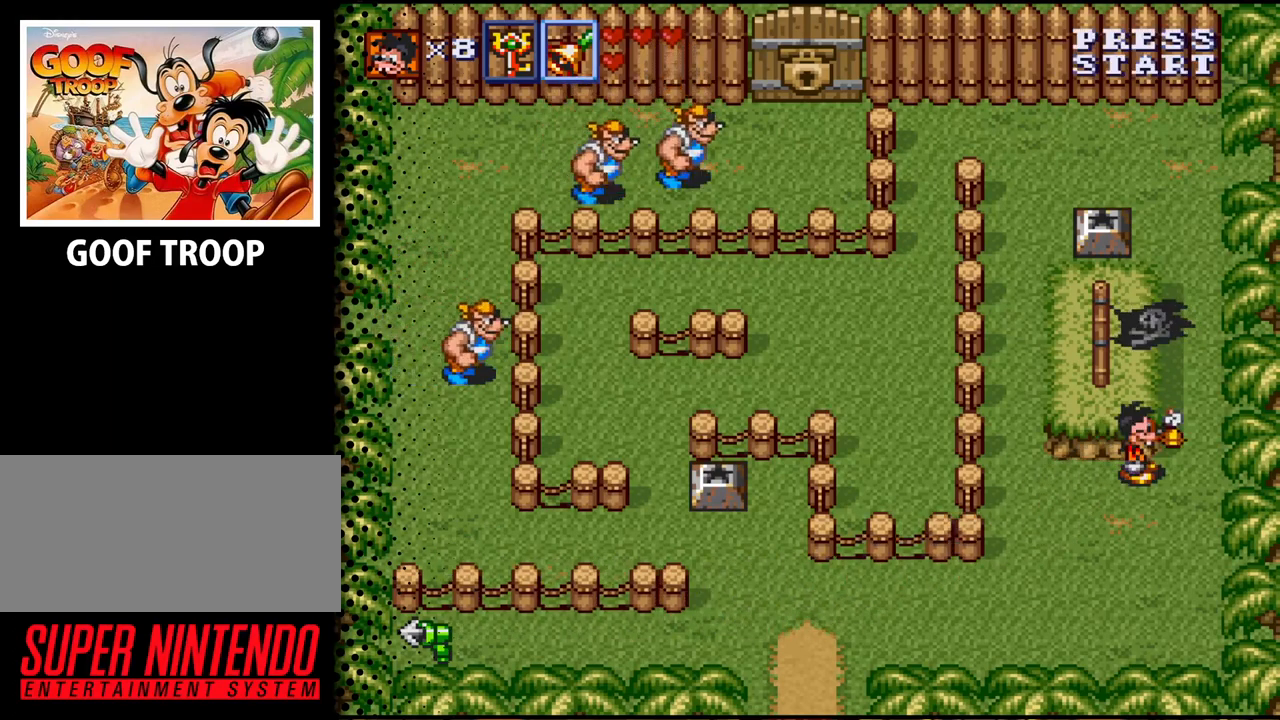
{"buttons": ["DPAD_UP", "DPAD_RIGHT"], "events": [[33, "Y", "up"]]}
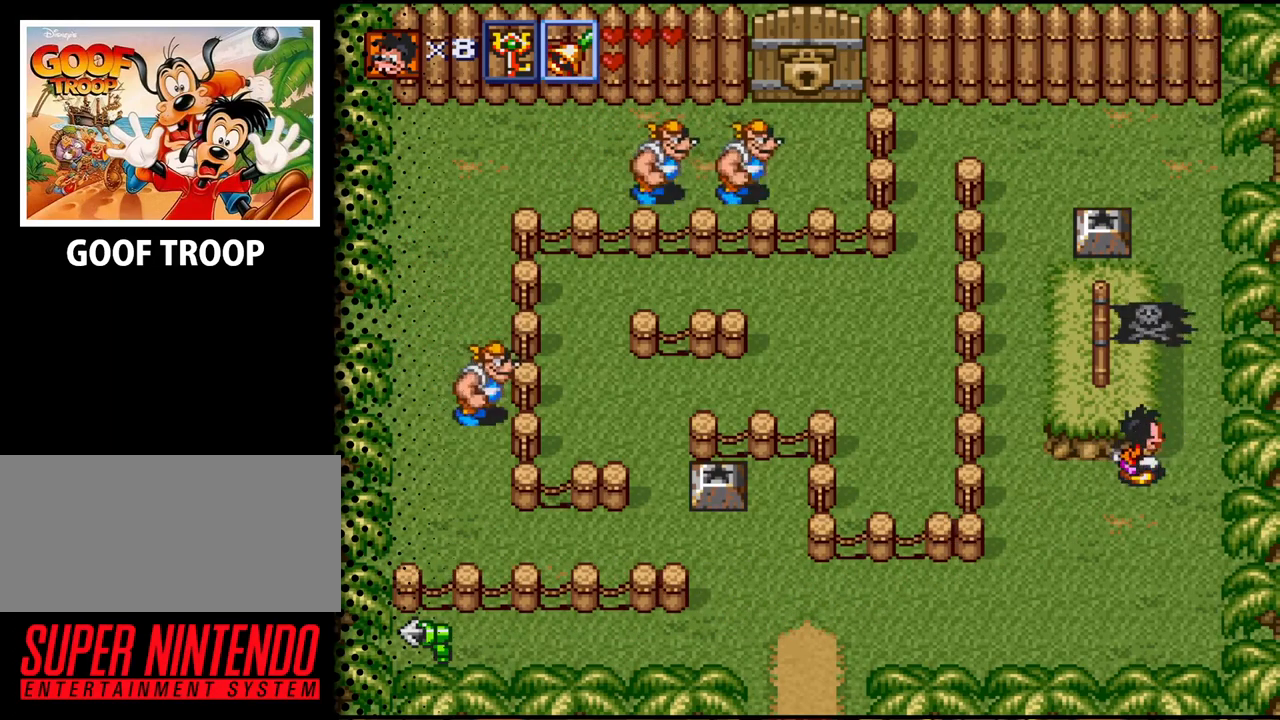
{"buttons": ["DPAD_UP"], "events": [[333, "DPAD_RIGHT", "up"]]}
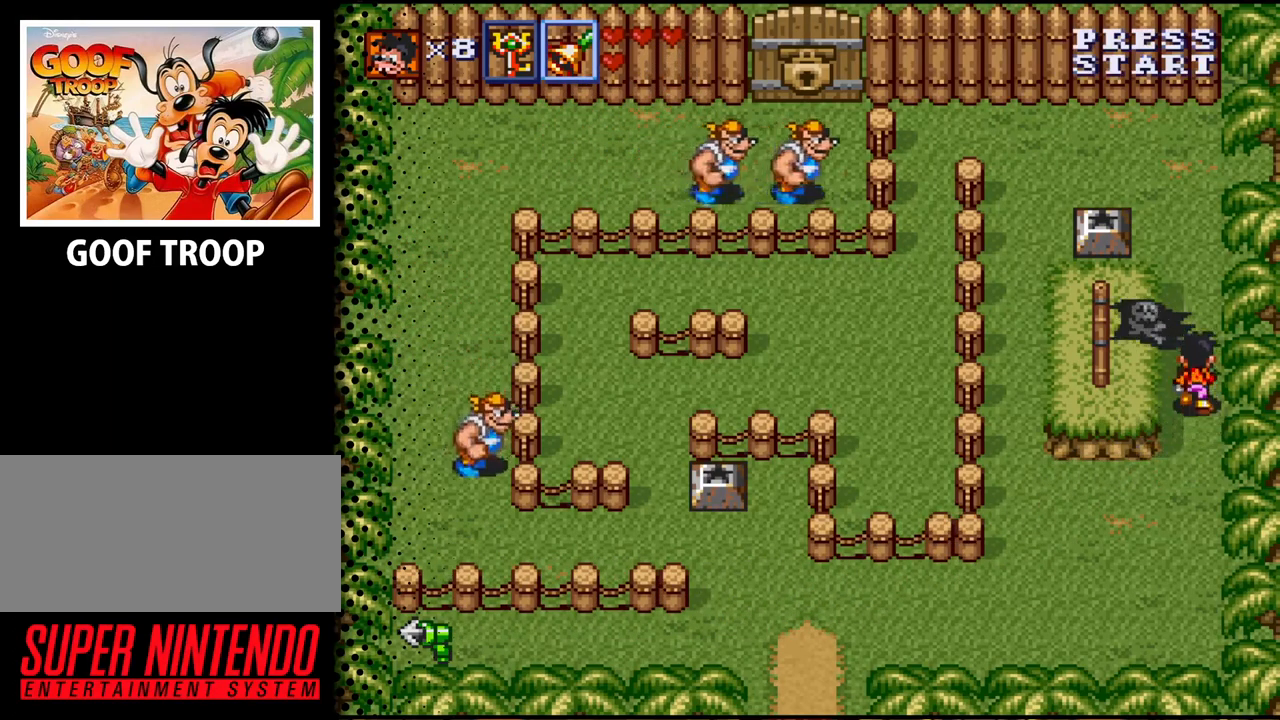
{"buttons": ["DPAD_UP"], "events": []}
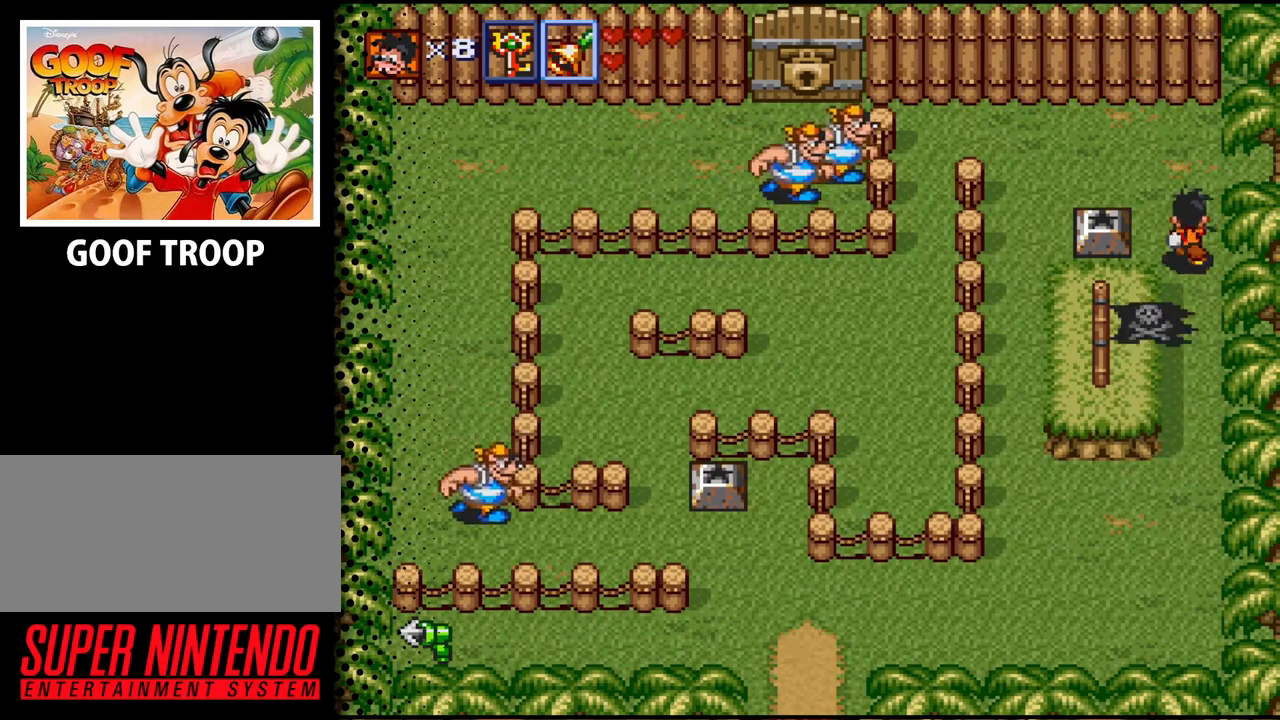
{"buttons": [], "events": [[33, "DPAD_LEFT", "down"], [167, "DPAD_UP", "up"], [333, "B", "down"], [433, "DPAD_LEFT", "up"], [500, "B", "up"]]}
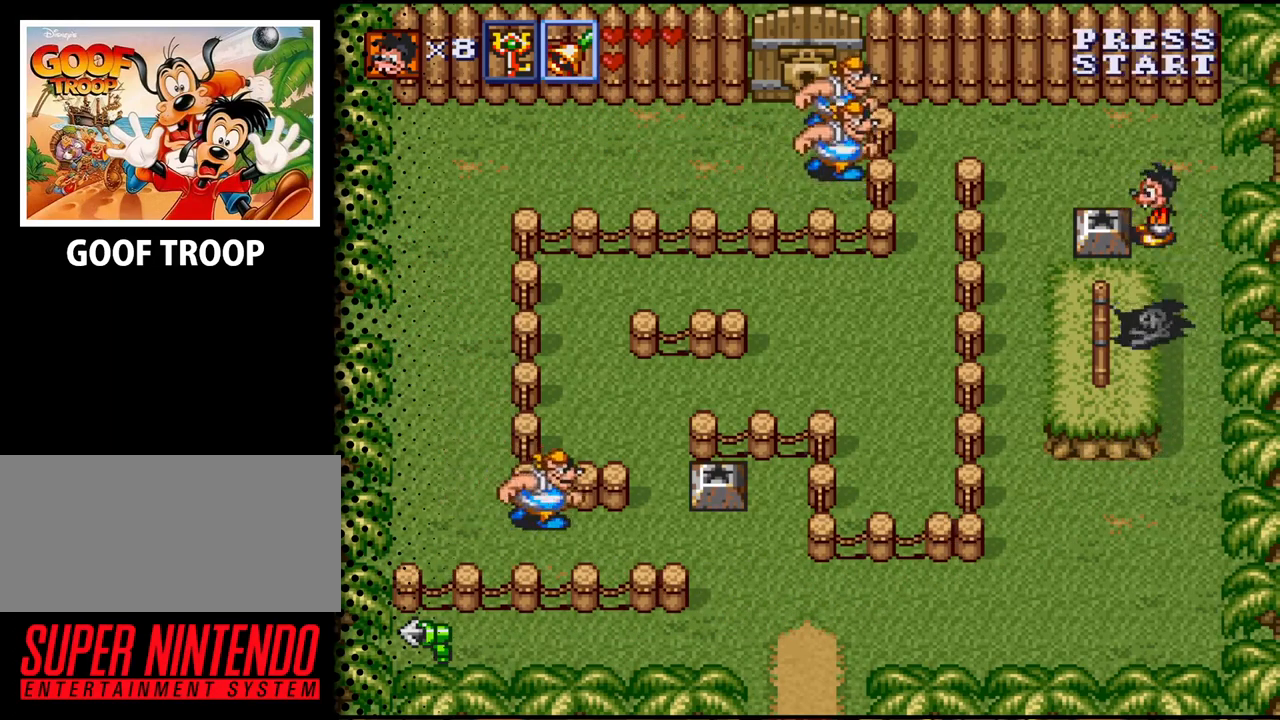
{"buttons": ["DPAD_UP", "DPAD_LEFT"], "events": [[200, "DPAD_LEFT", "down"], [233, "DPAD_UP", "down"]]}
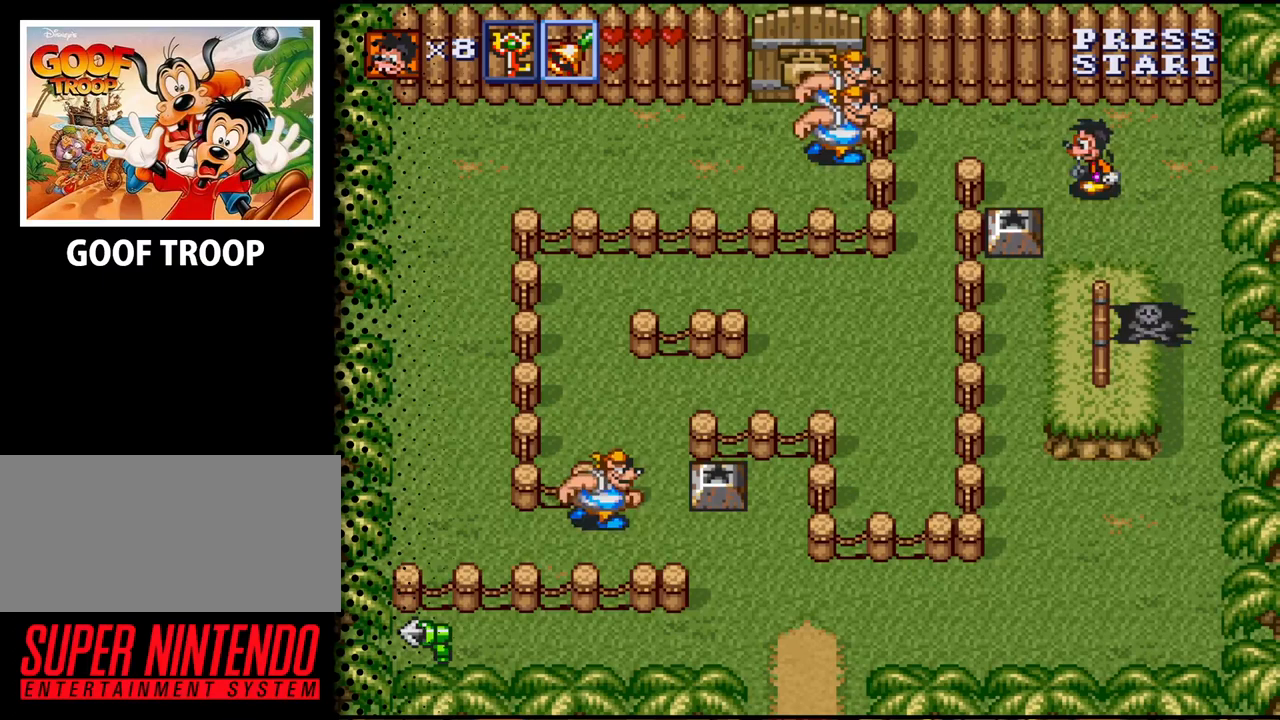
{"buttons": ["DPAD_DOWN", "DPAD_LEFT"], "events": [[267, "DPAD_UP", "up"], [500, "DPAD_DOWN", "down"]]}
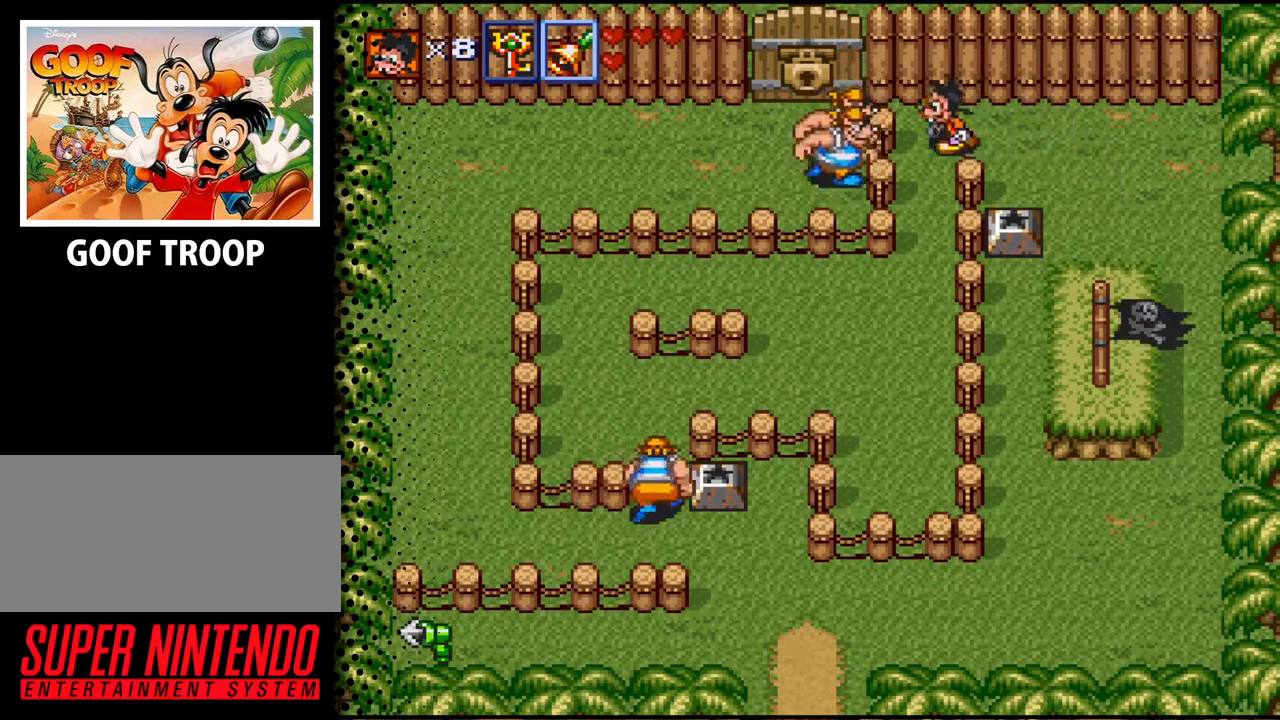
{"buttons": ["Y"], "events": [[133, "DPAD_LEFT", "up"], [200, "Y", "down"], [267, "DPAD_DOWN", "up"]]}
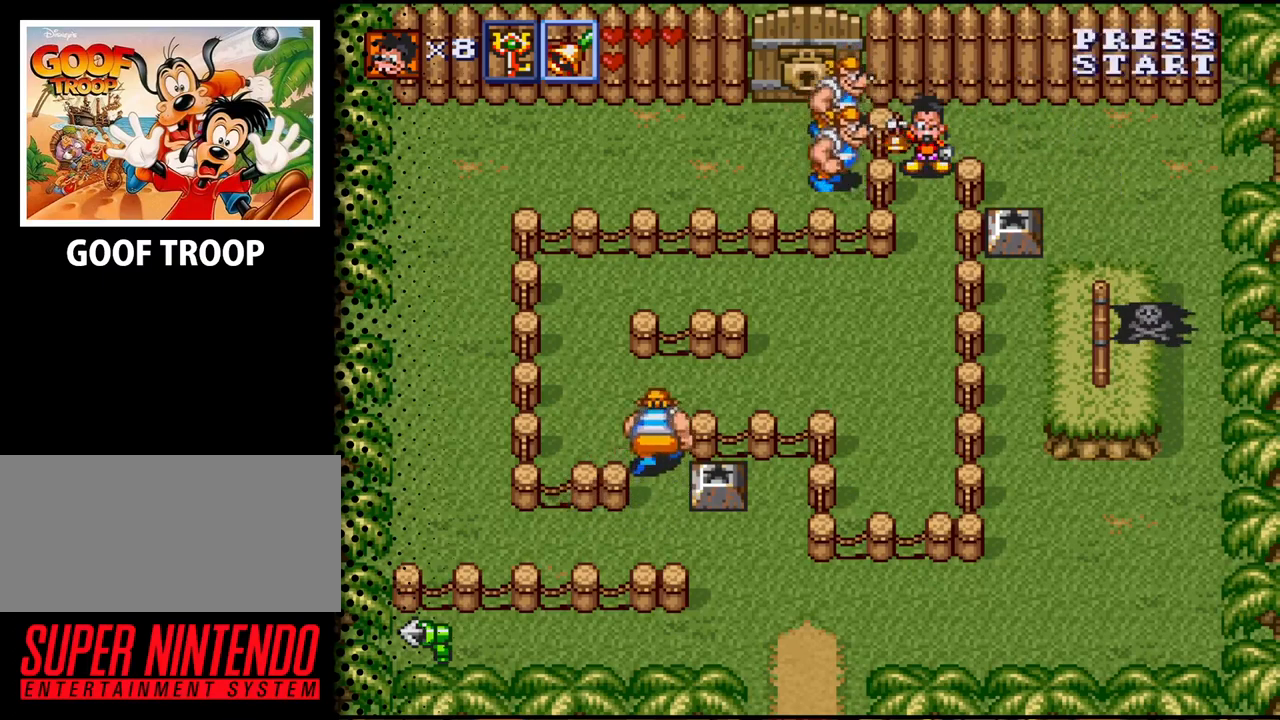
{"buttons": [], "events": [[267, "Y", "up"]]}
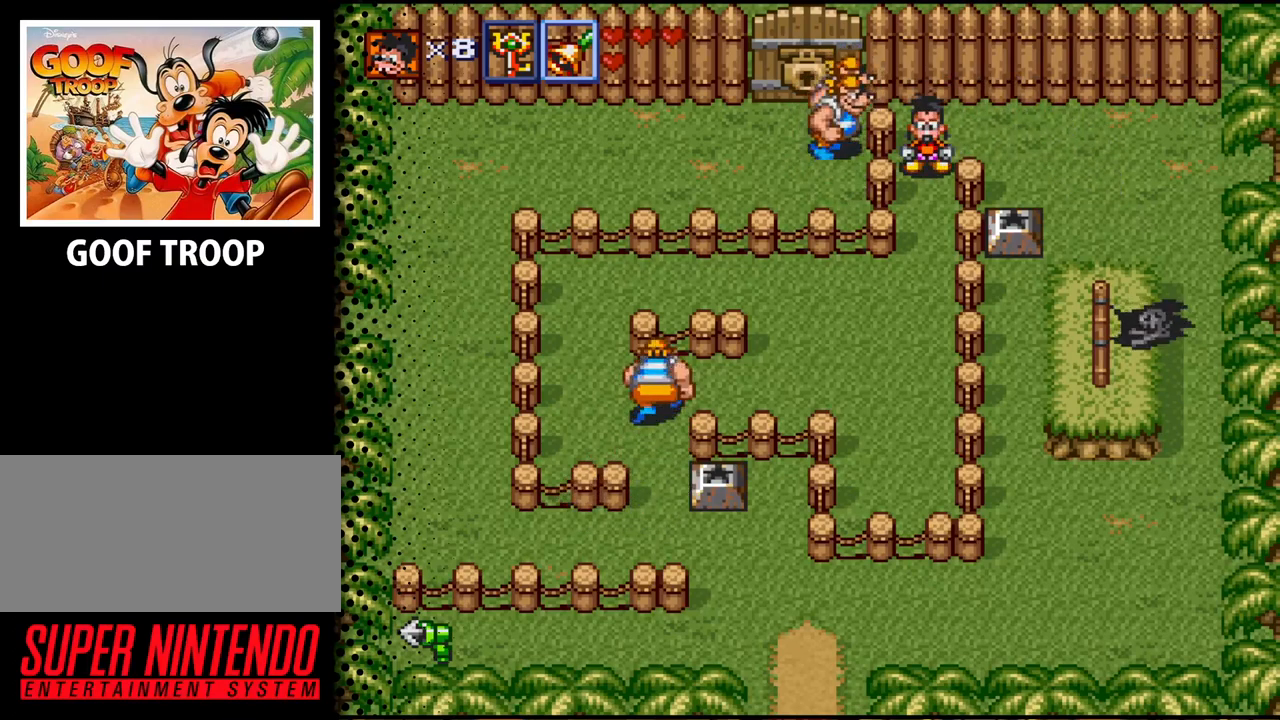
{"buttons": ["Y"], "events": [[367, "Y", "down"]]}
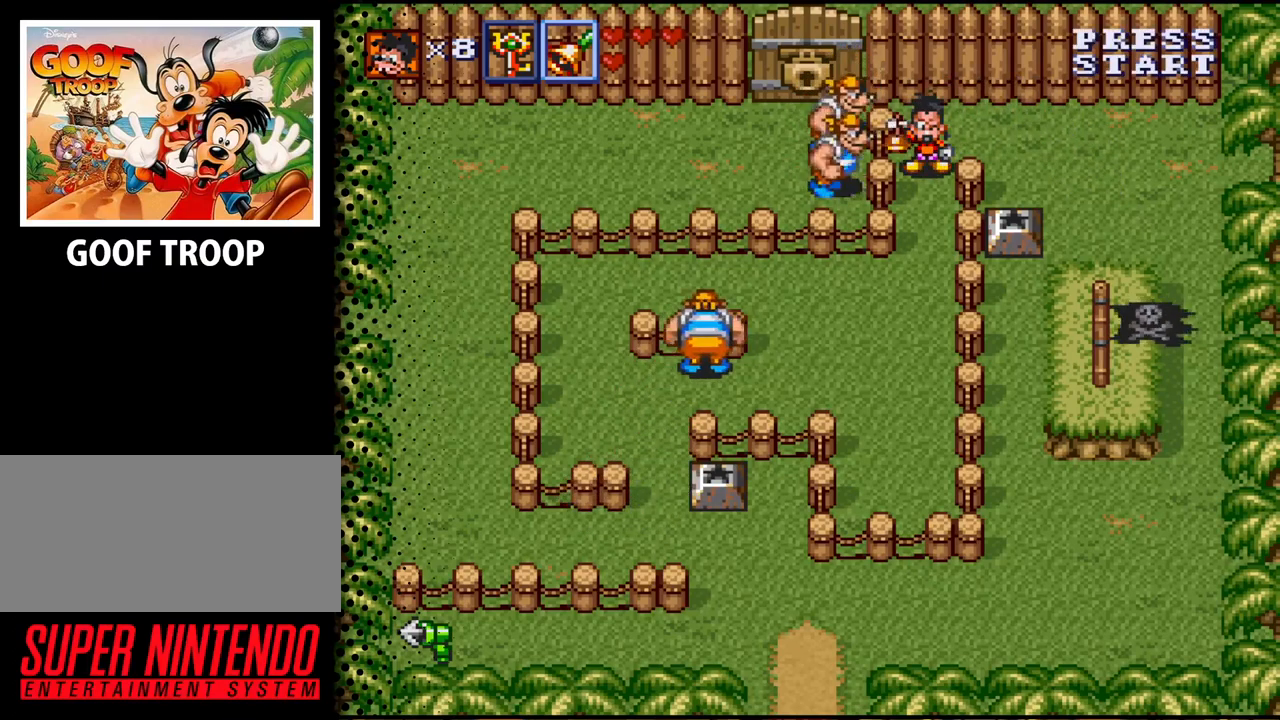
{"buttons": [], "events": [[133, "Y", "up"]]}
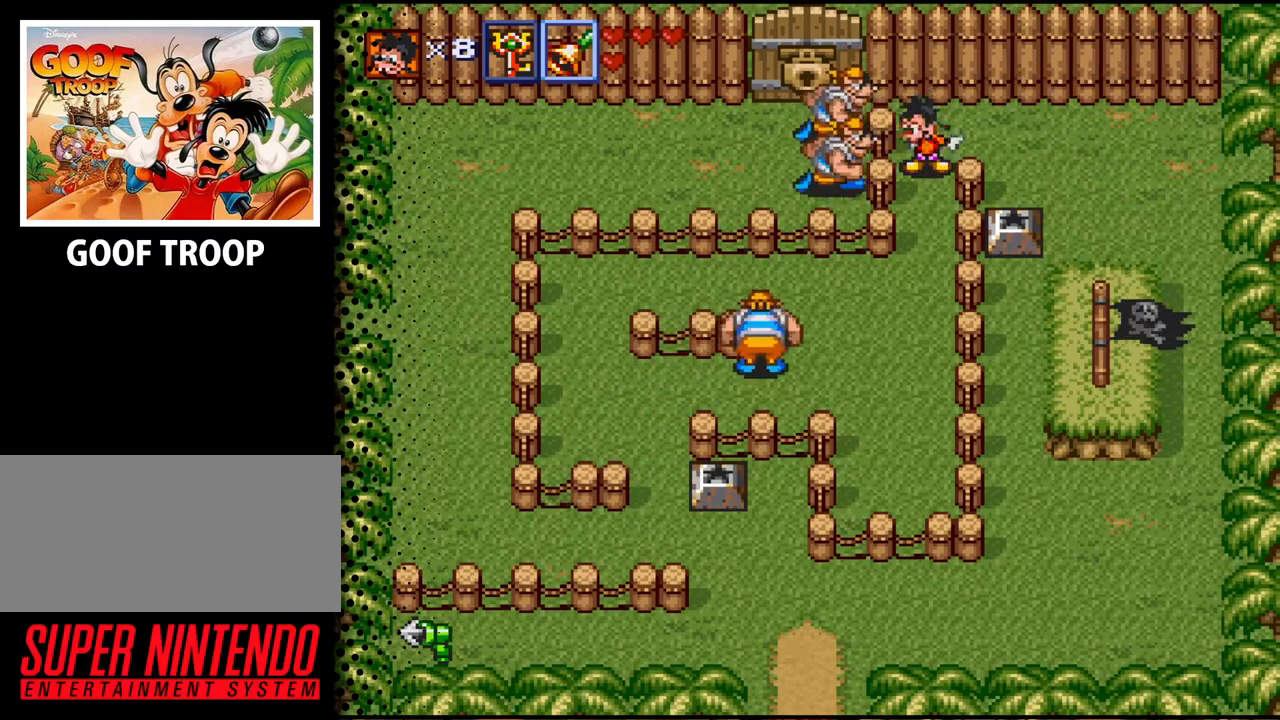
{"buttons": ["DPAD_UP"], "events": [[467, "DPAD_UP", "down"]]}
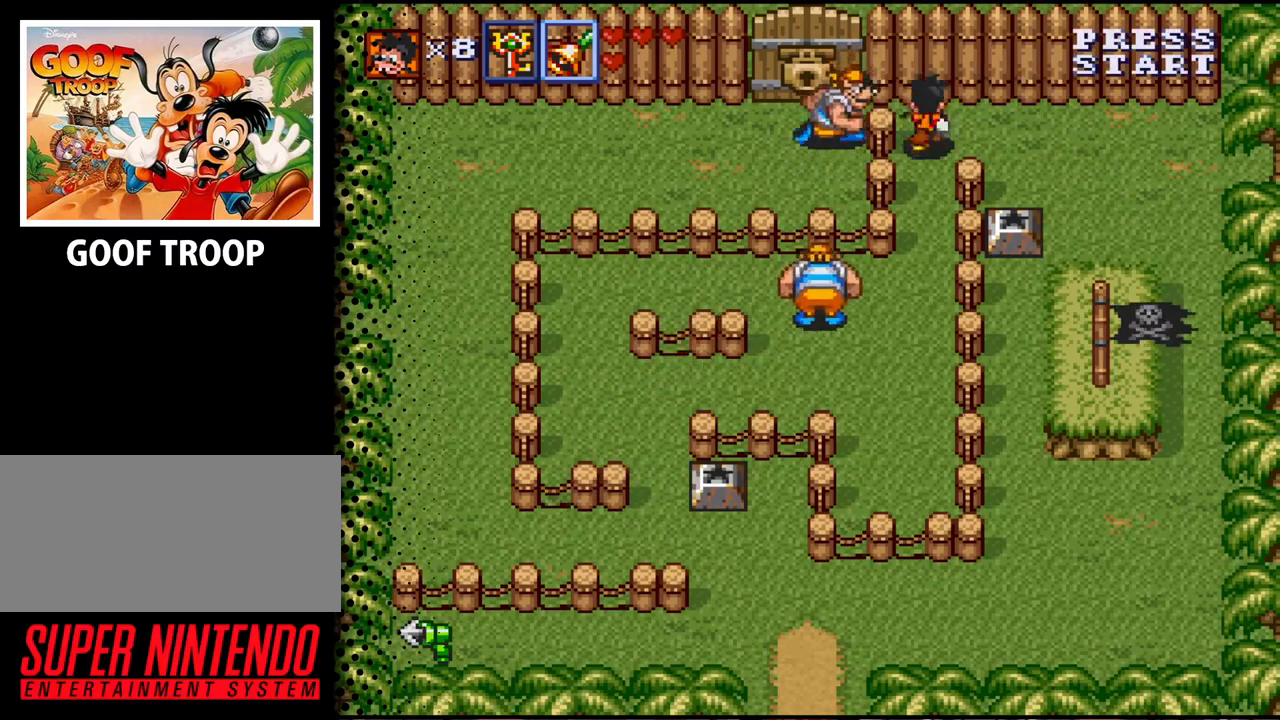
{"buttons": [], "events": [[233, "DPAD_UP", "up"]]}
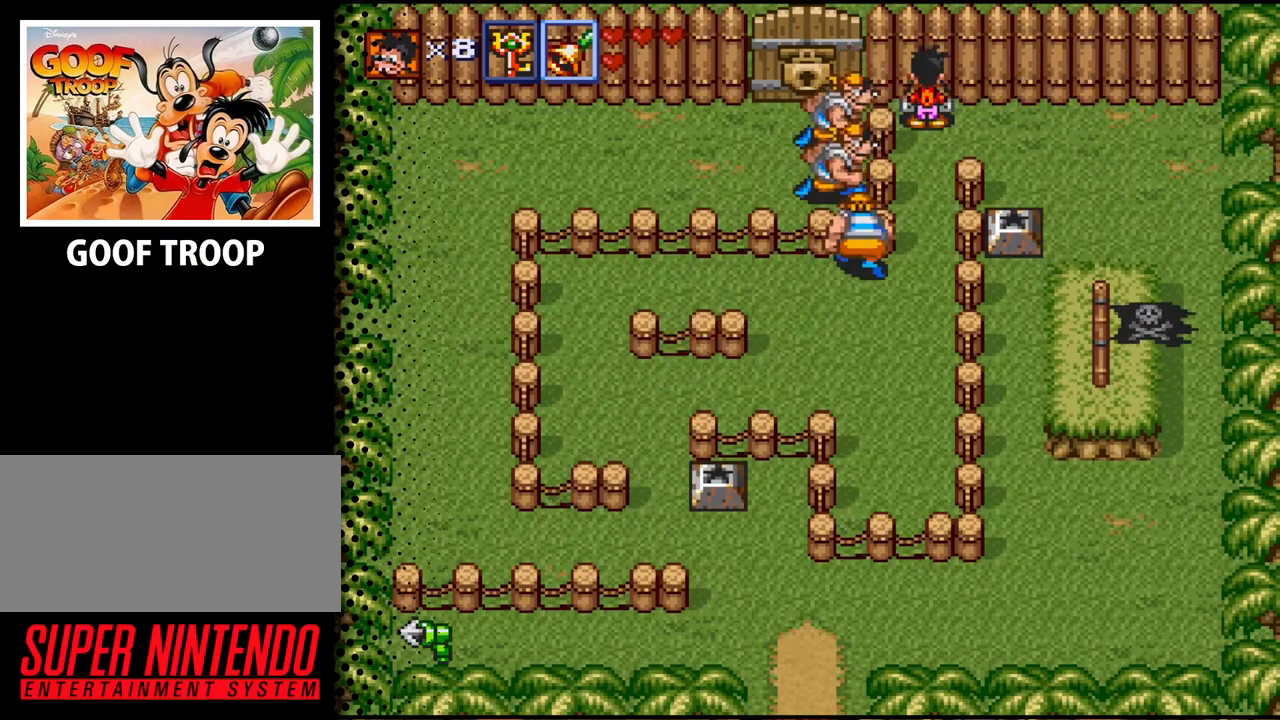
{"buttons": ["DPAD_DOWN", "DPAD_RIGHT"], "events": [[100, "DPAD_RIGHT", "down"], [333, "DPAD_DOWN", "down"]]}
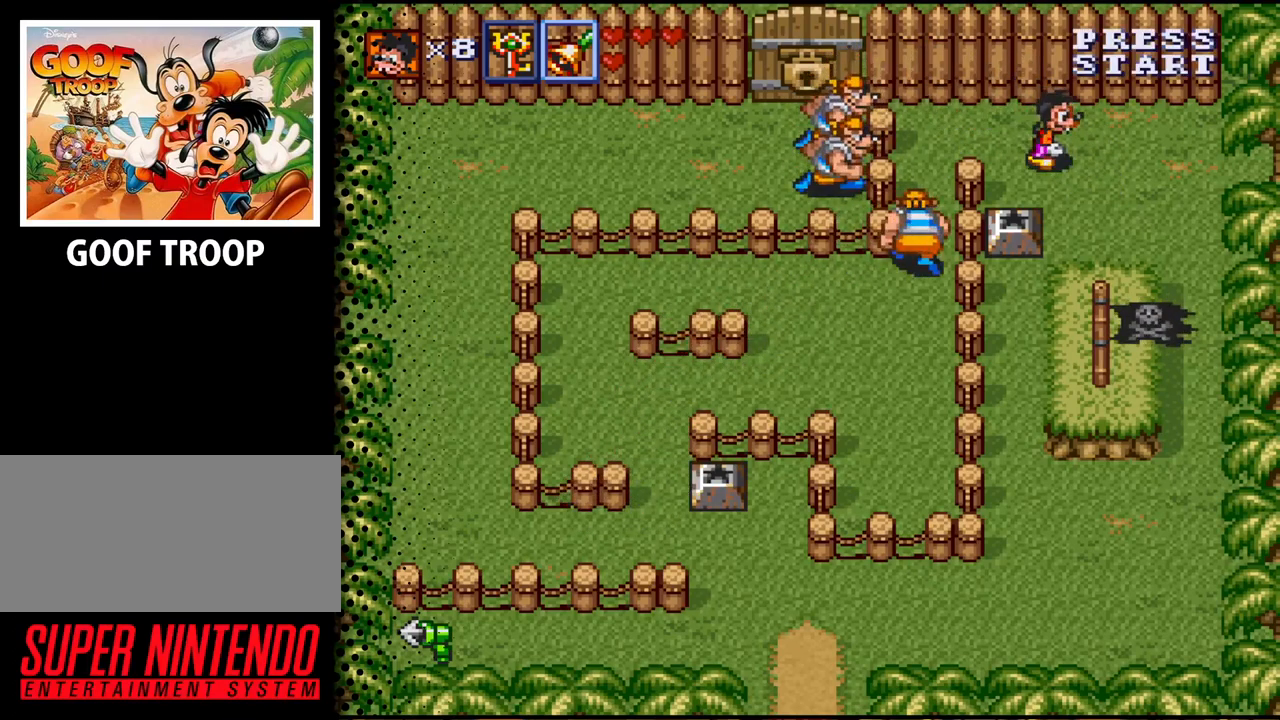
{"buttons": ["DPAD_DOWN", "DPAD_RIGHT"], "events": []}
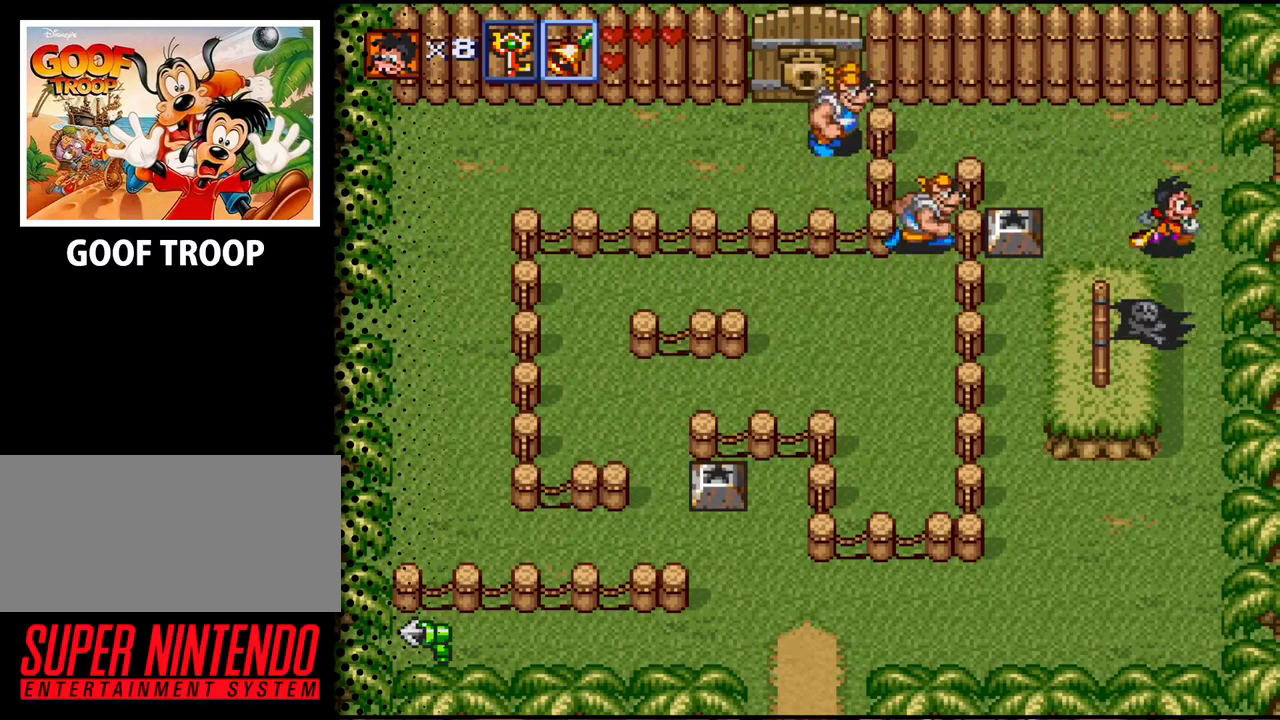
{"buttons": ["DPAD_DOWN"], "events": [[233, "DPAD_RIGHT", "up"]]}
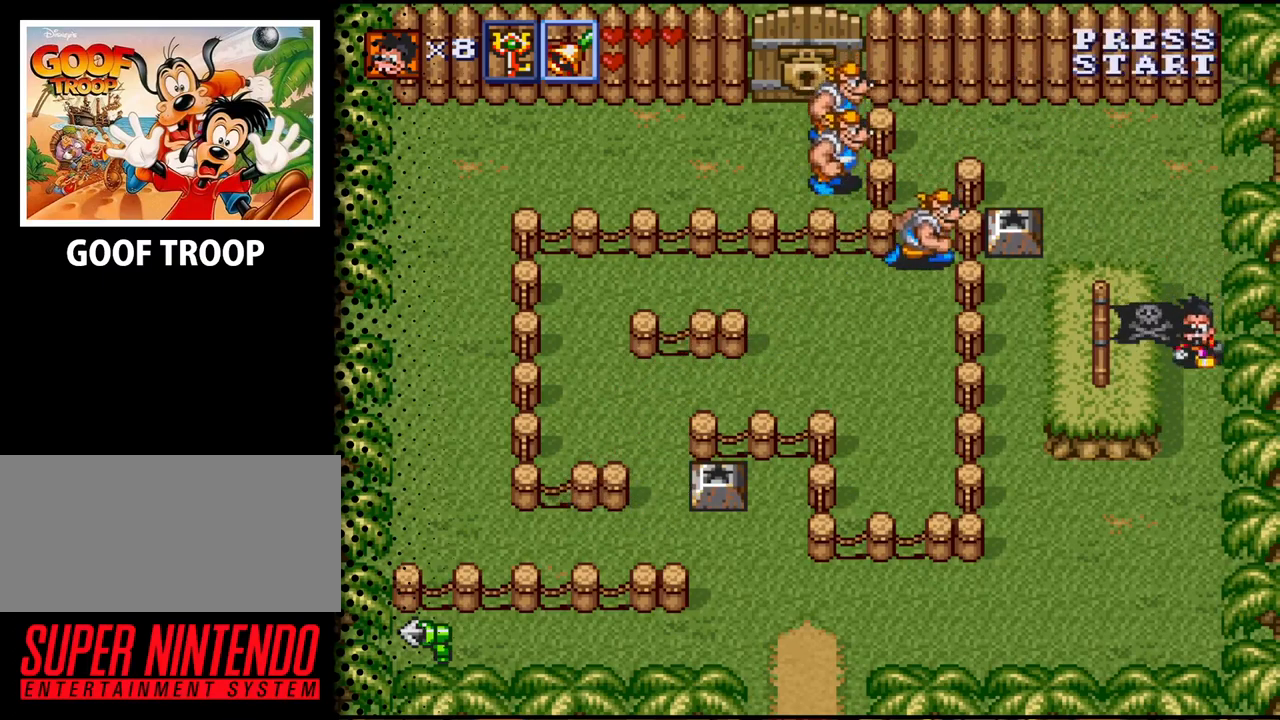
{"buttons": ["DPAD_DOWN", "DPAD_LEFT"], "events": [[467, "DPAD_LEFT", "down"]]}
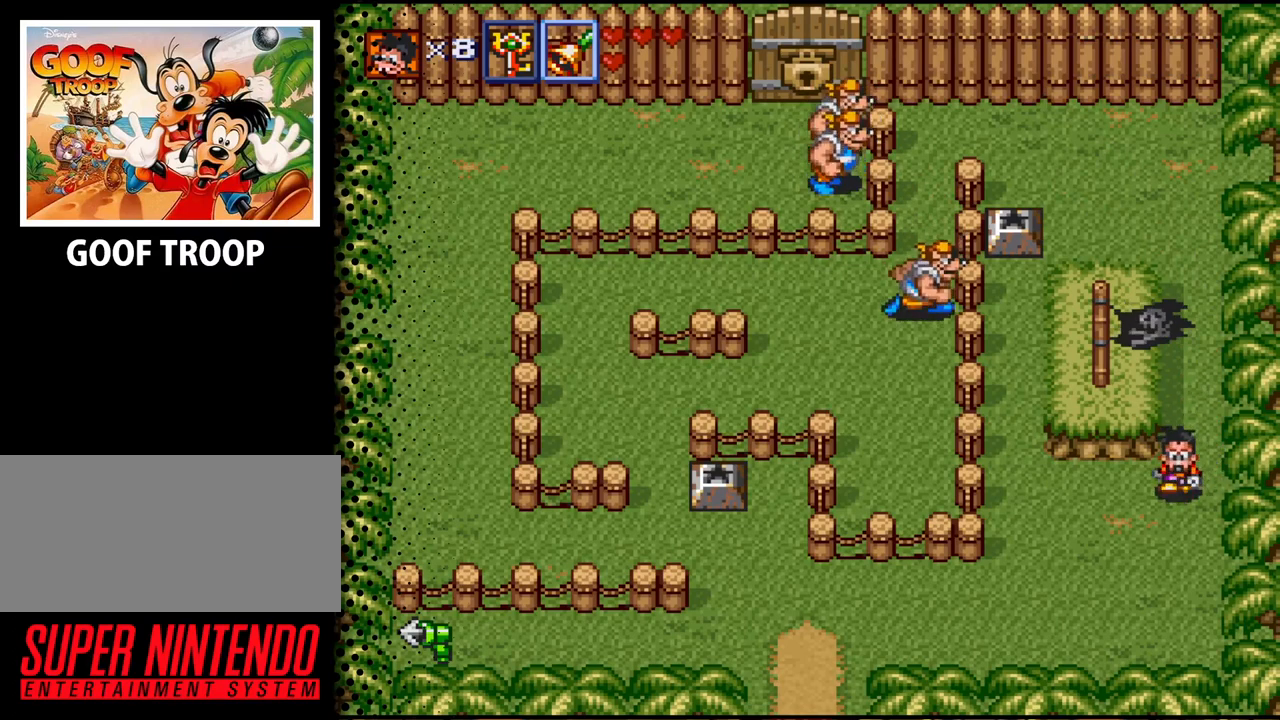
{"buttons": ["DPAD_LEFT"], "events": [[367, "DPAD_DOWN", "up"]]}
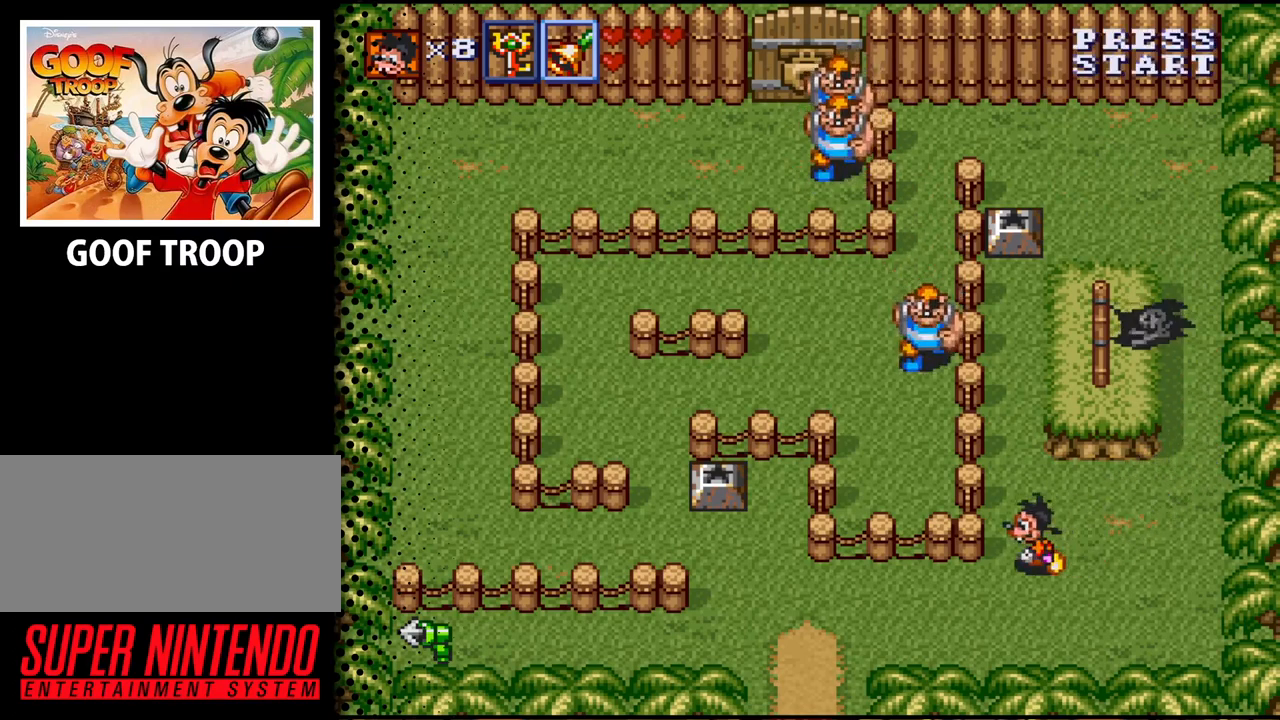
{"buttons": ["DPAD_LEFT"], "events": []}
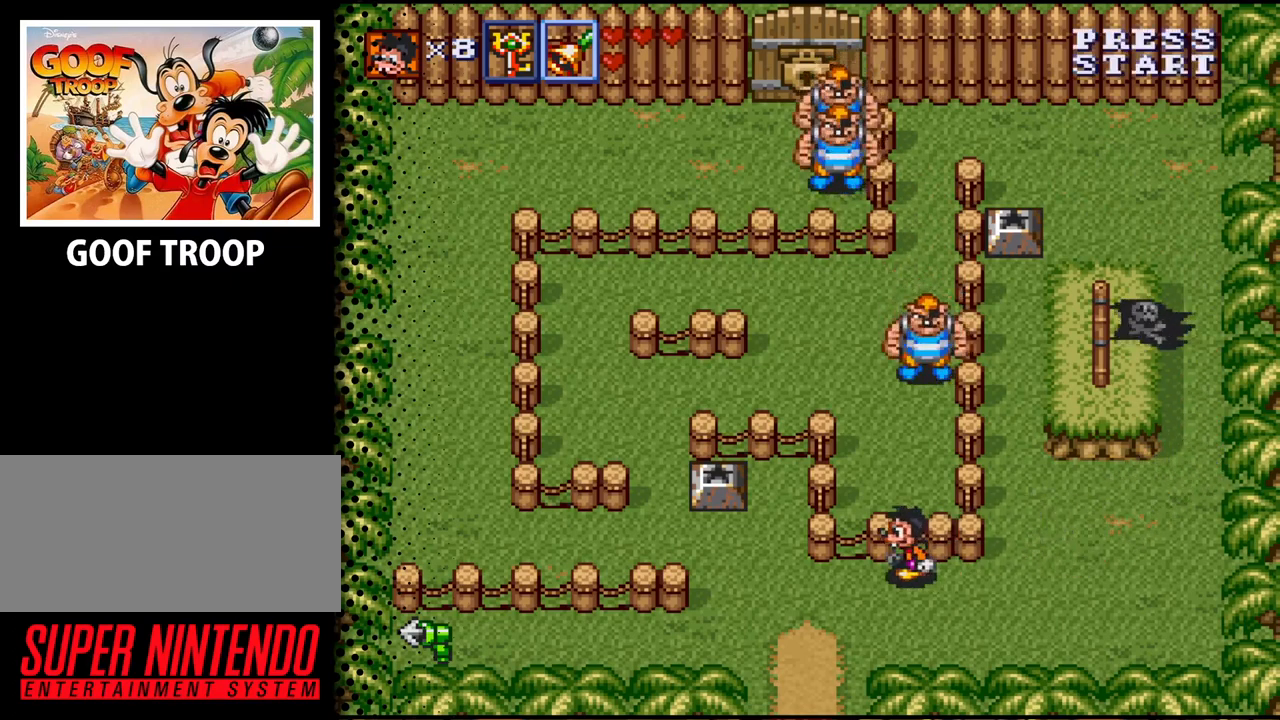
{"buttons": [], "events": [[67, "DPAD_LEFT", "up"], [100, "Y", "down"], [400, "Y", "up"]]}
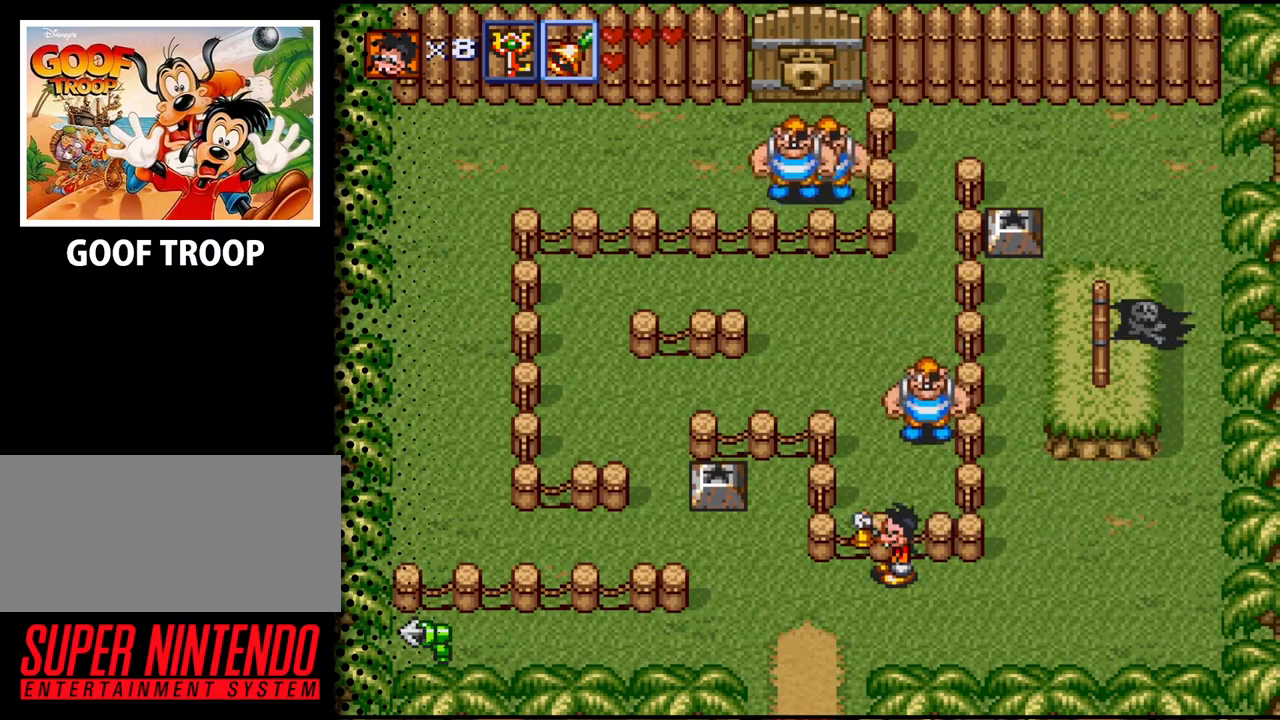
{"buttons": [], "events": []}
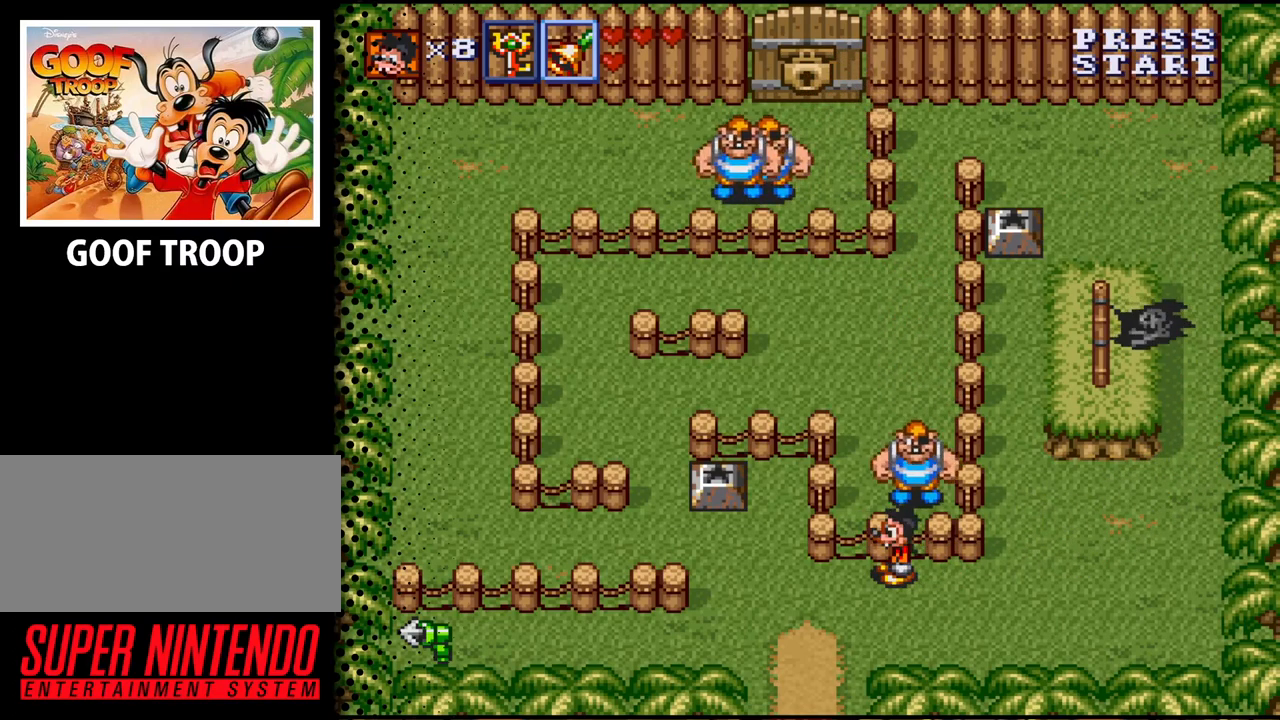
{"buttons": [], "events": [[100, "Y", "down"], [400, "Y", "up"]]}
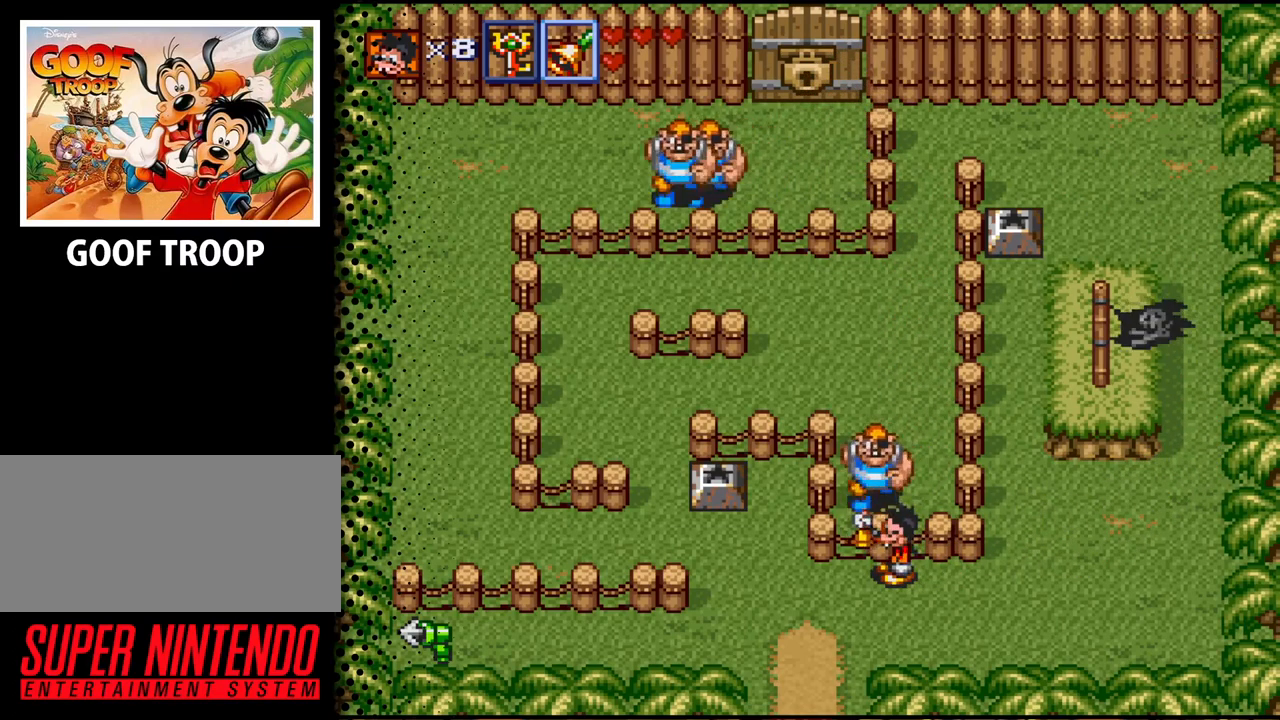
{"buttons": [], "events": []}
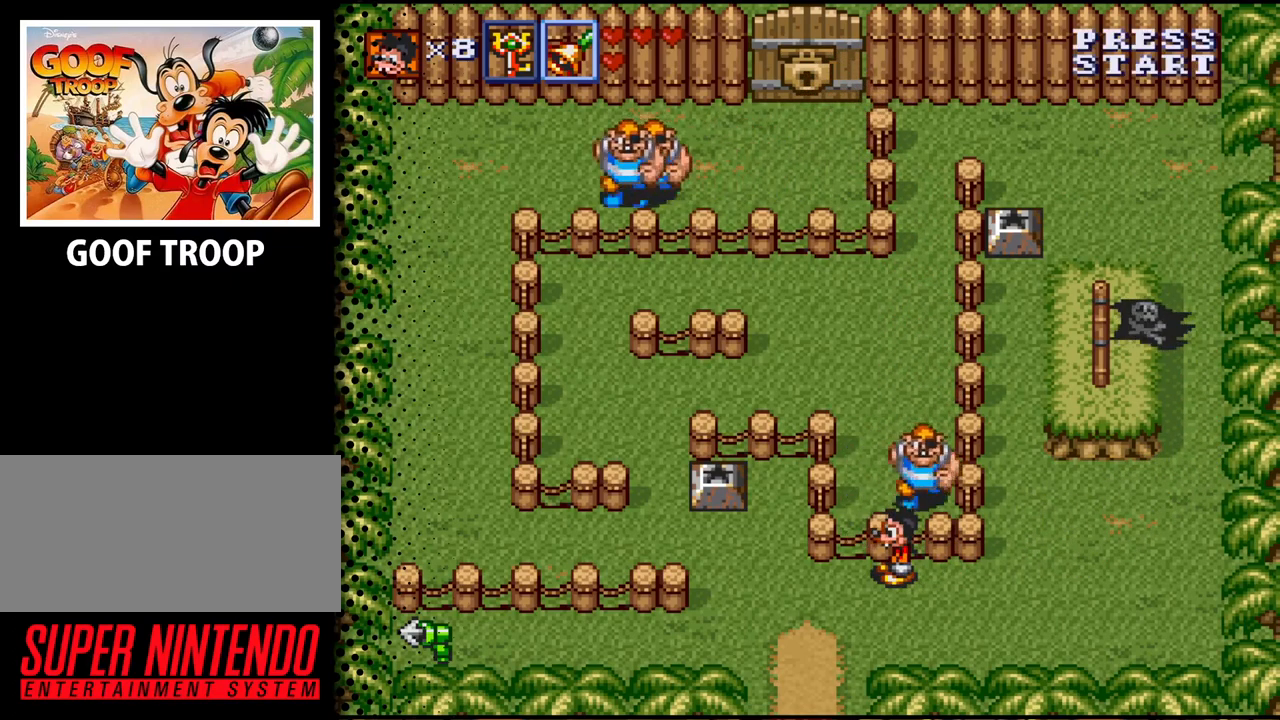
{"buttons": [], "events": [[133, "Y", "down"], [467, "Y", "up"]]}
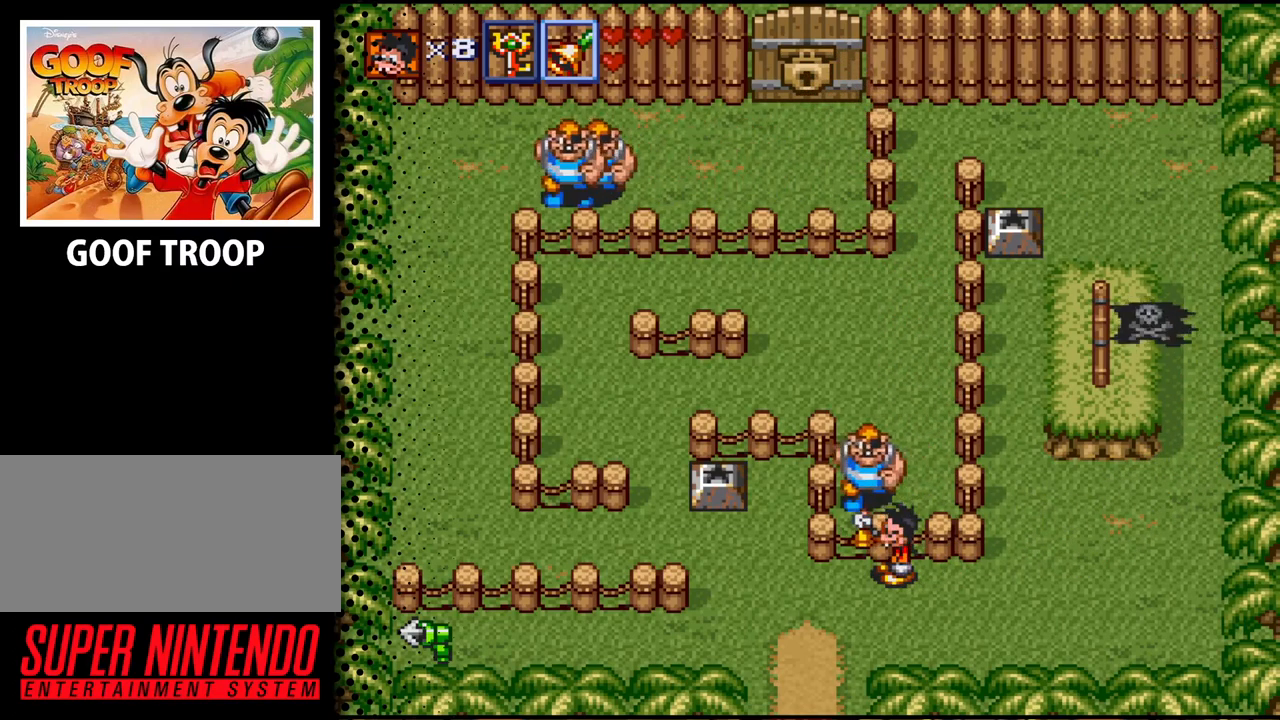
{"buttons": [], "events": []}